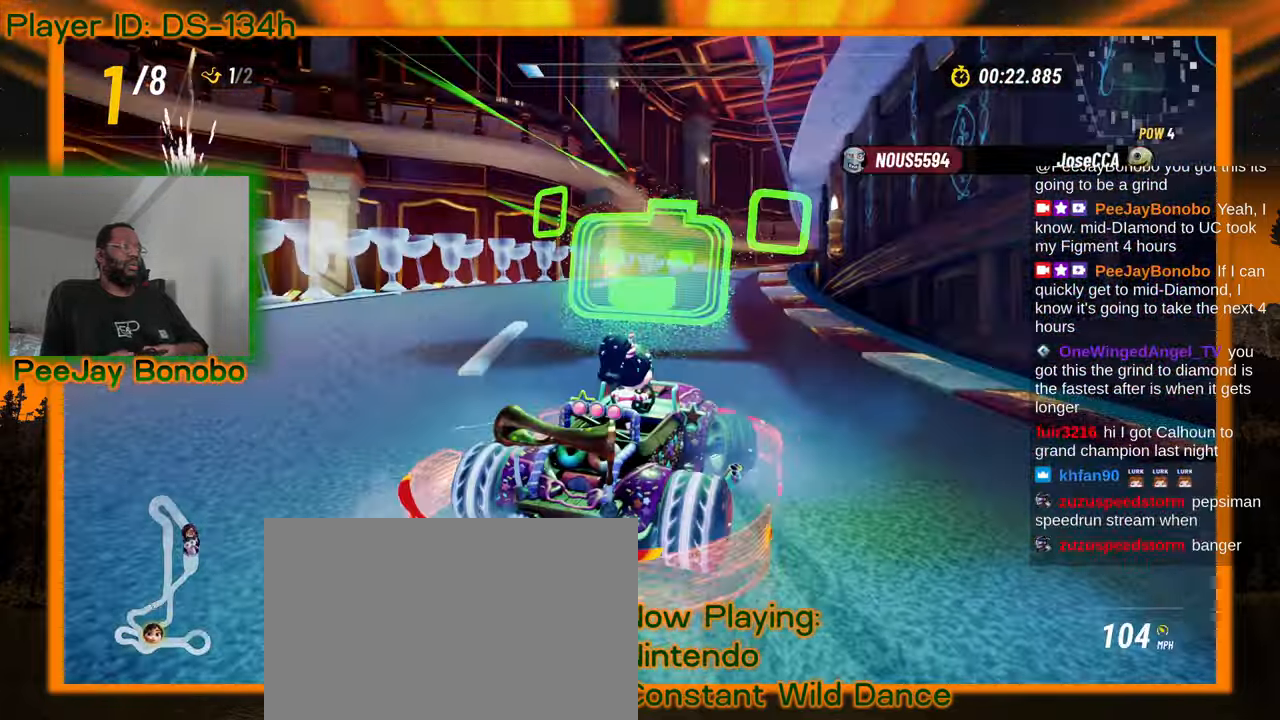
Gameplay with a controller; each line is a JSON object with the inputs held at the frame after it. "events" lists button and stick changes between this image and that frame as [ms after this image, input, new state], when the widget could be followed in between. Not read: L3 R3 other_buttons.
{"buttons": [], "left_stick": "right", "events": [[67, "left_stick", "center"], [117, "left_stick", "up-left"], [200, "left_stick", "center"], [317, "left_stick", "right"]]}
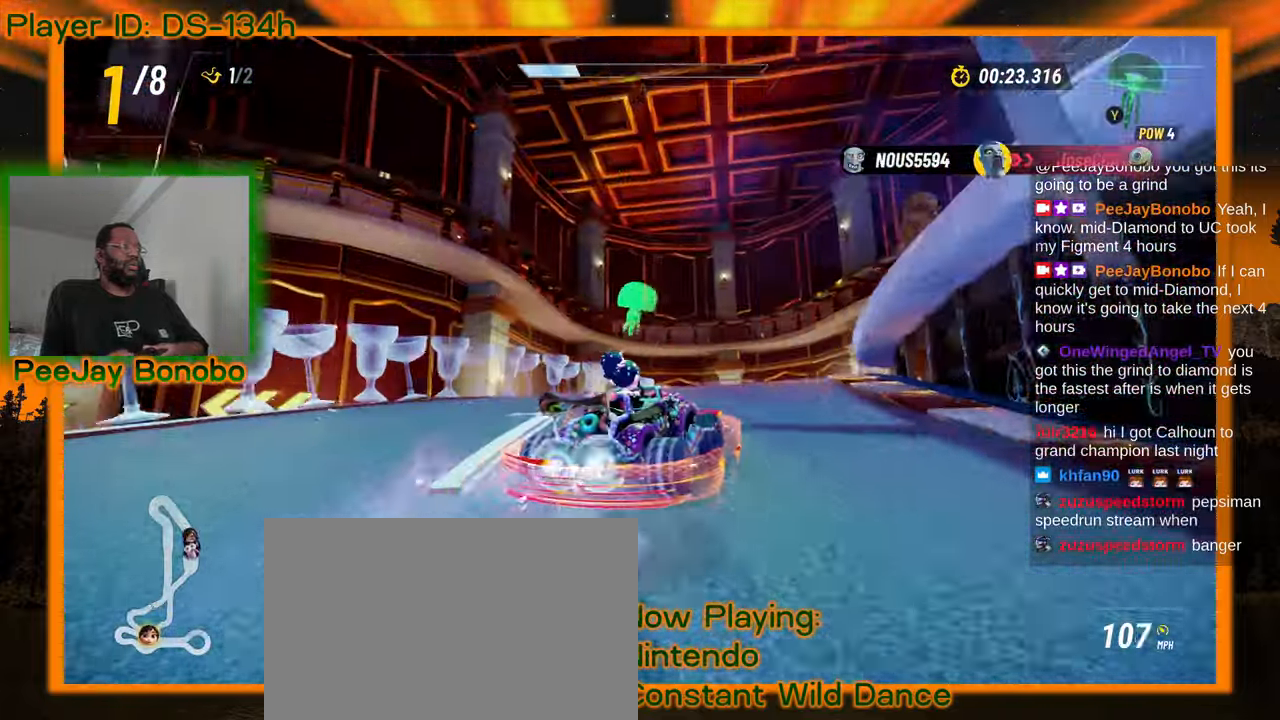
{"buttons": [], "left_stick": "left", "events": [[250, "left_stick", "left"]]}
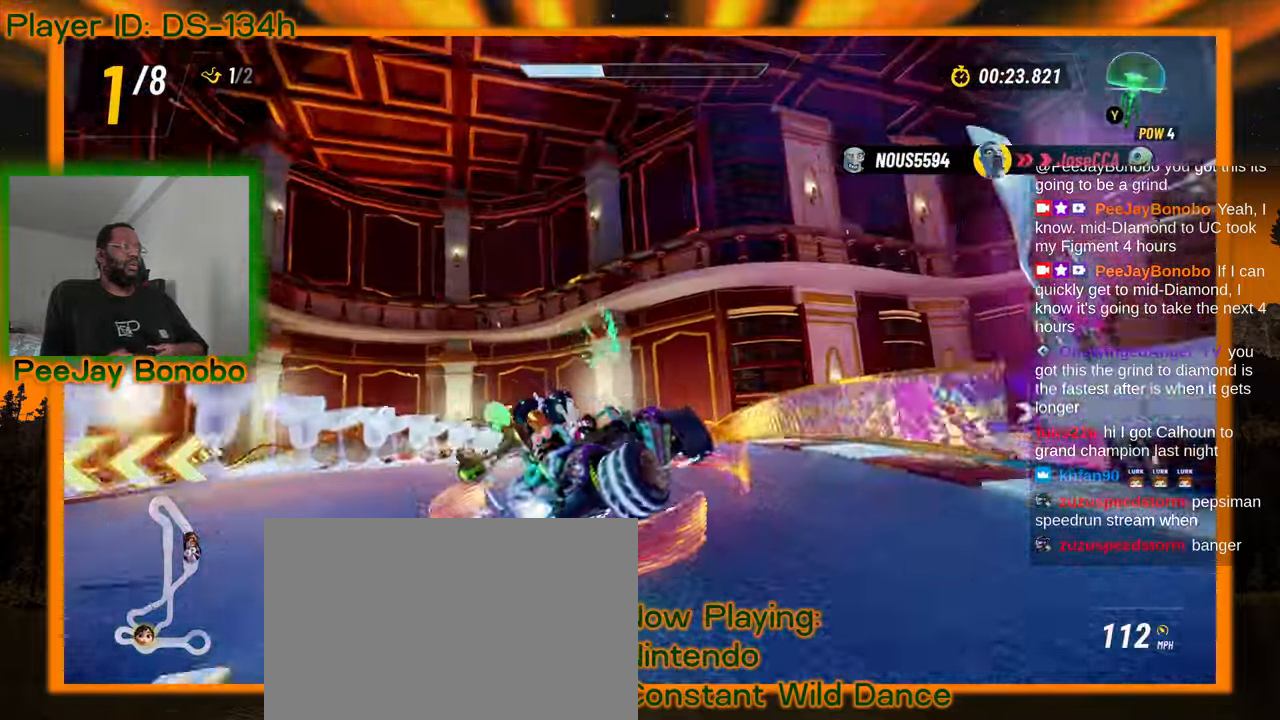
{"buttons": [], "left_stick": "left", "events": []}
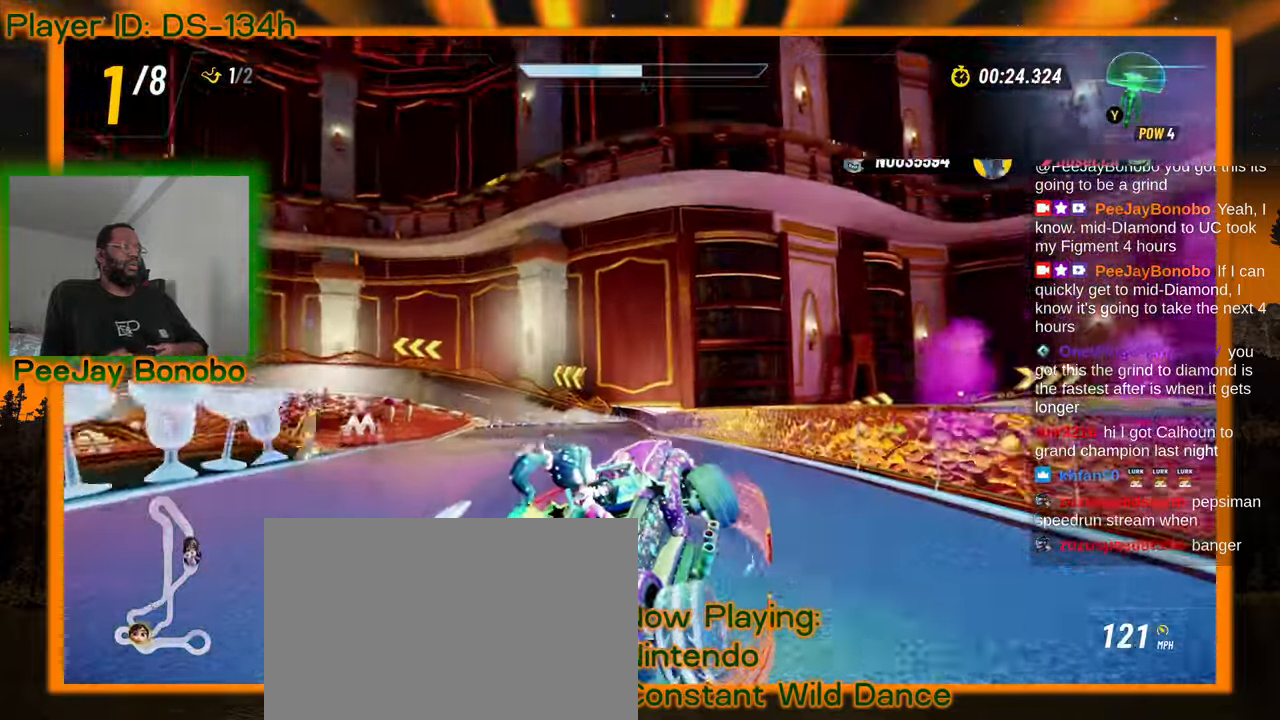
{"buttons": [], "left_stick": "up-left", "events": [[250, "left_stick", "up-left"]]}
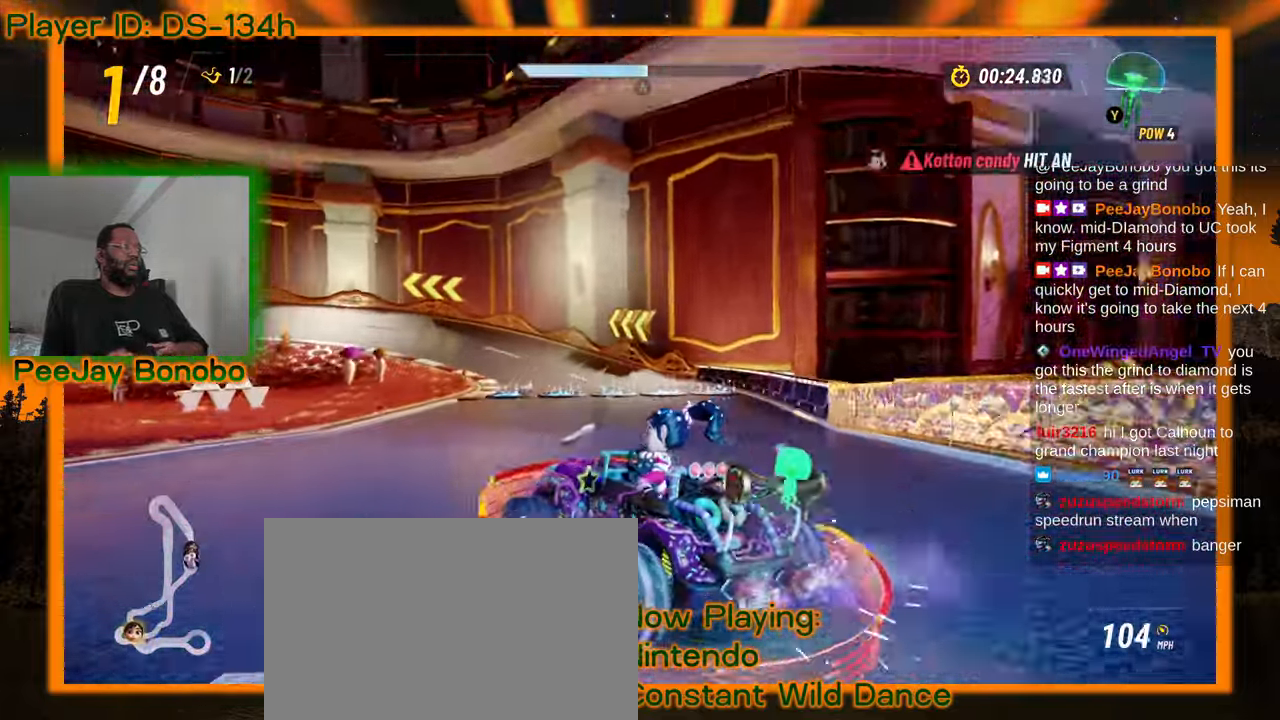
{"buttons": [], "left_stick": "up-left", "events": []}
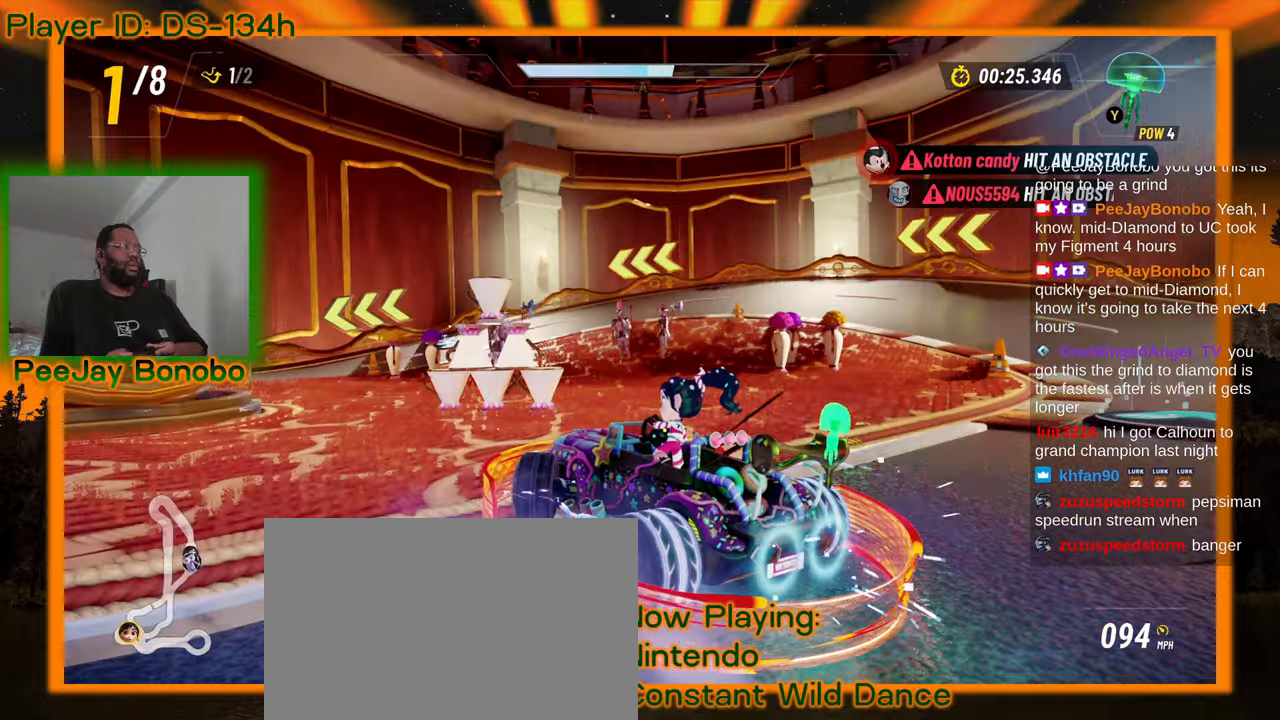
{"buttons": [], "left_stick": "left"}
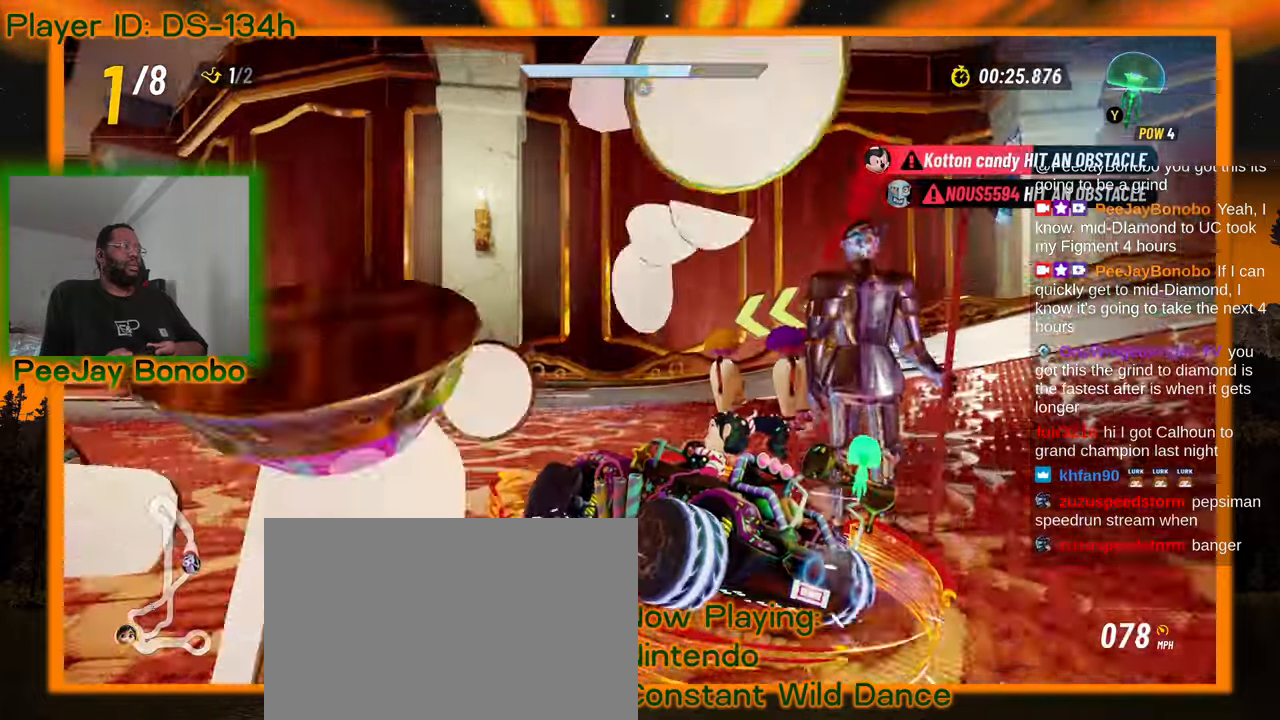
{"buttons": [], "left_stick": "left", "events": []}
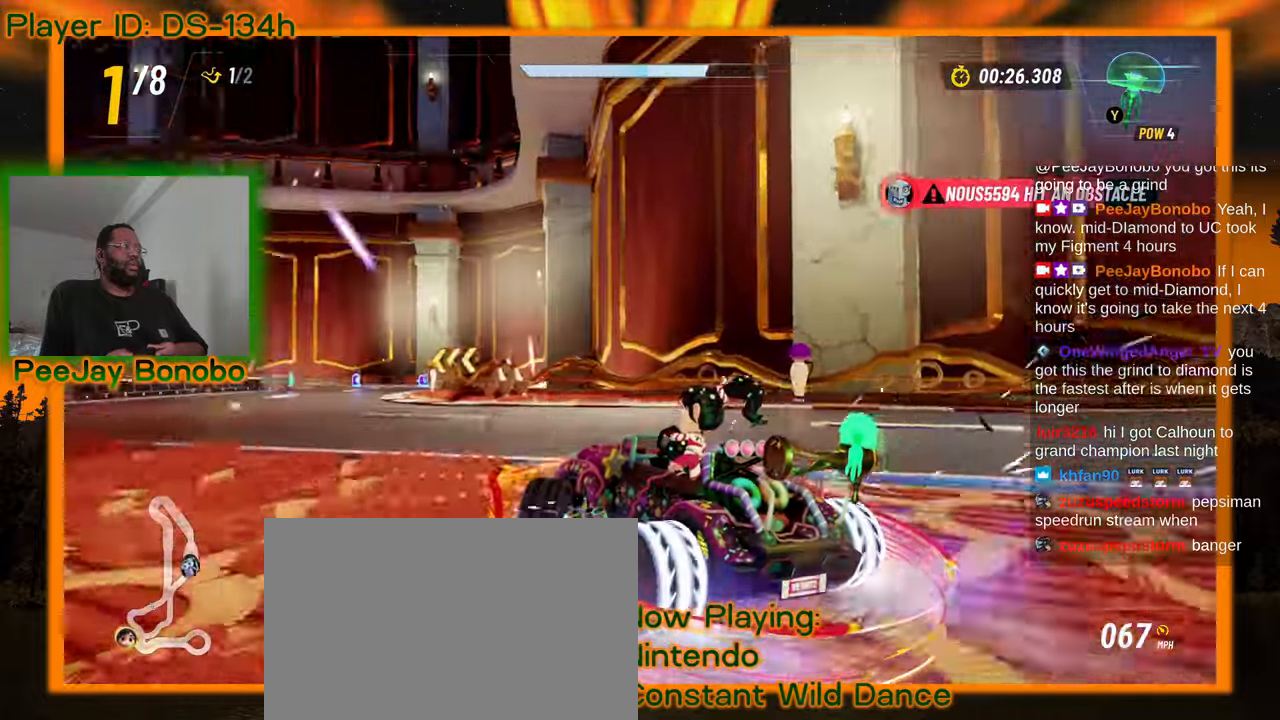
{"buttons": [], "left_stick": "right", "events": [[467, "left_stick", "right"]]}
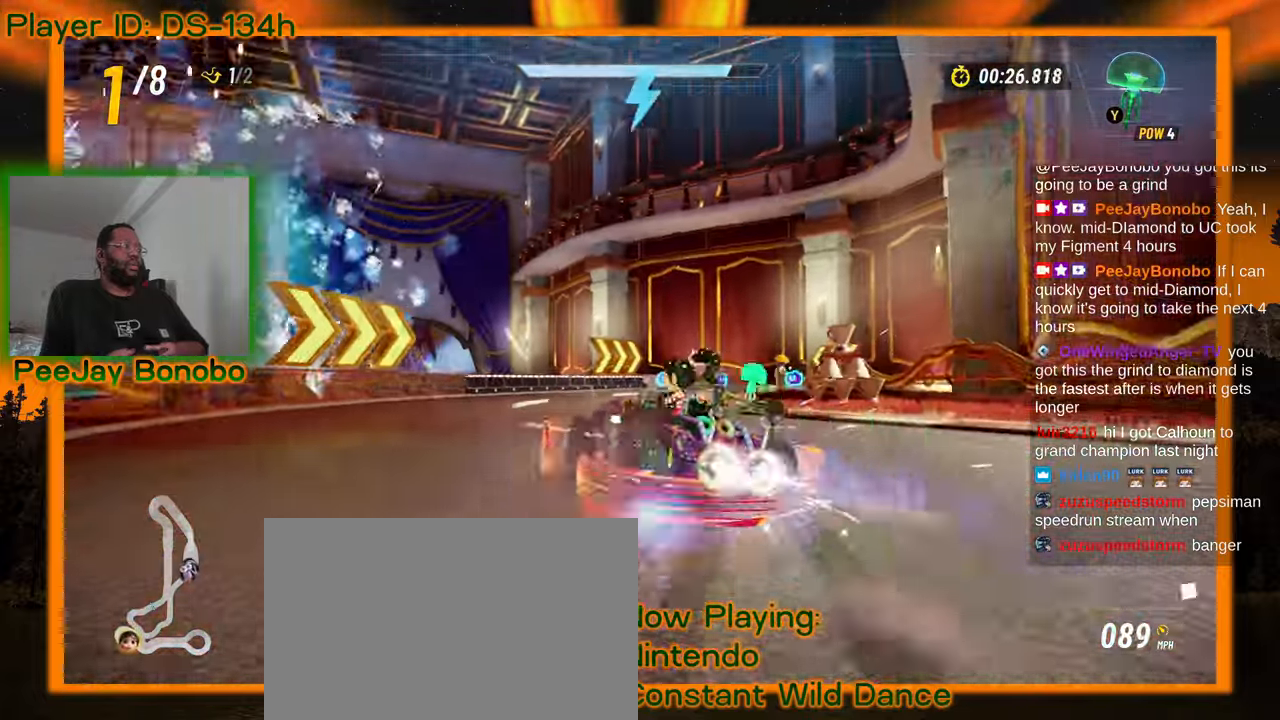
{"buttons": [], "left_stick": "left", "events": [[184, "left_stick", "left"]]}
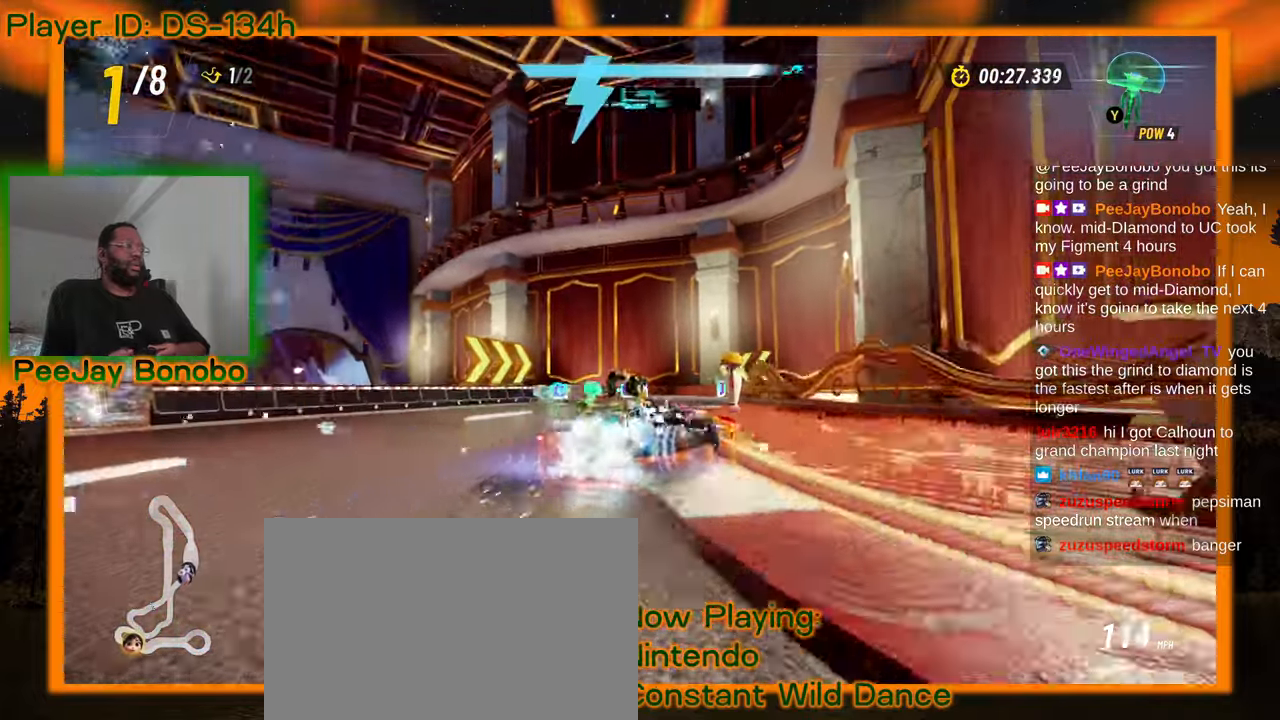
{"buttons": [], "left_stick": "left", "events": []}
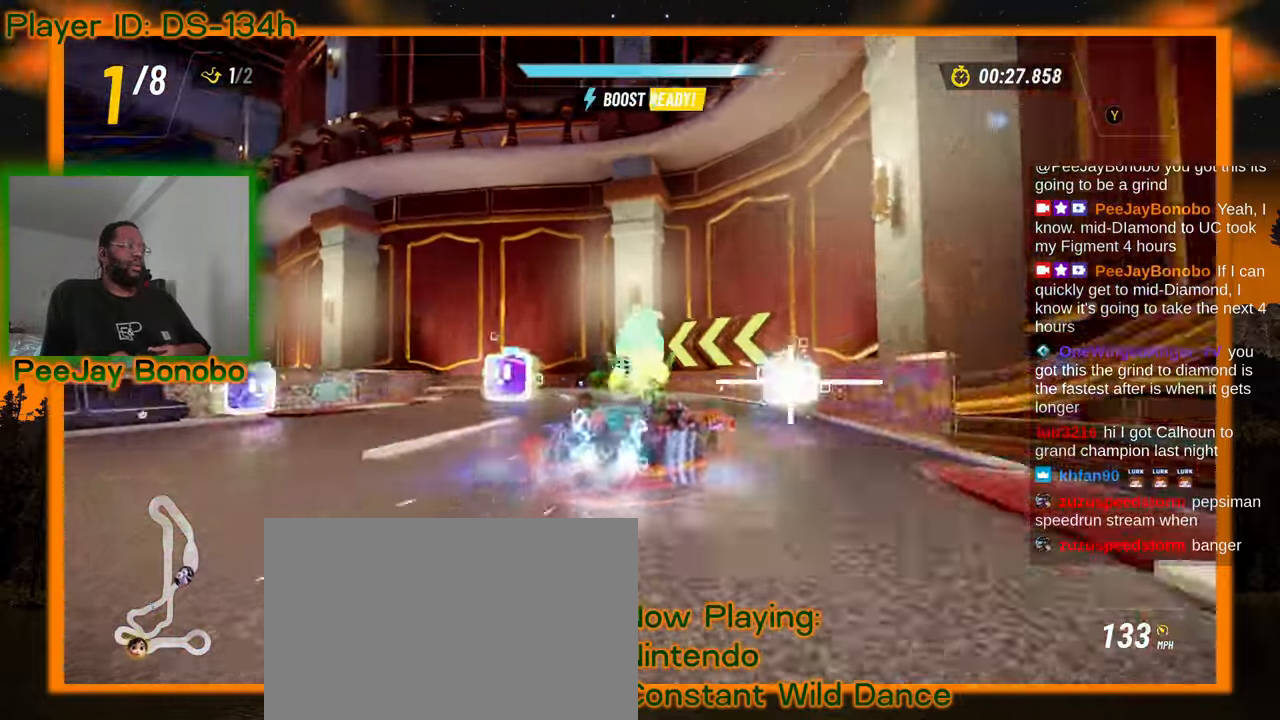
{"buttons": [], "left_stick": "up-left", "events": [[34, "left_stick", "up-left"], [250, "left_stick", "right"], [450, "left_stick", "up-left"]]}
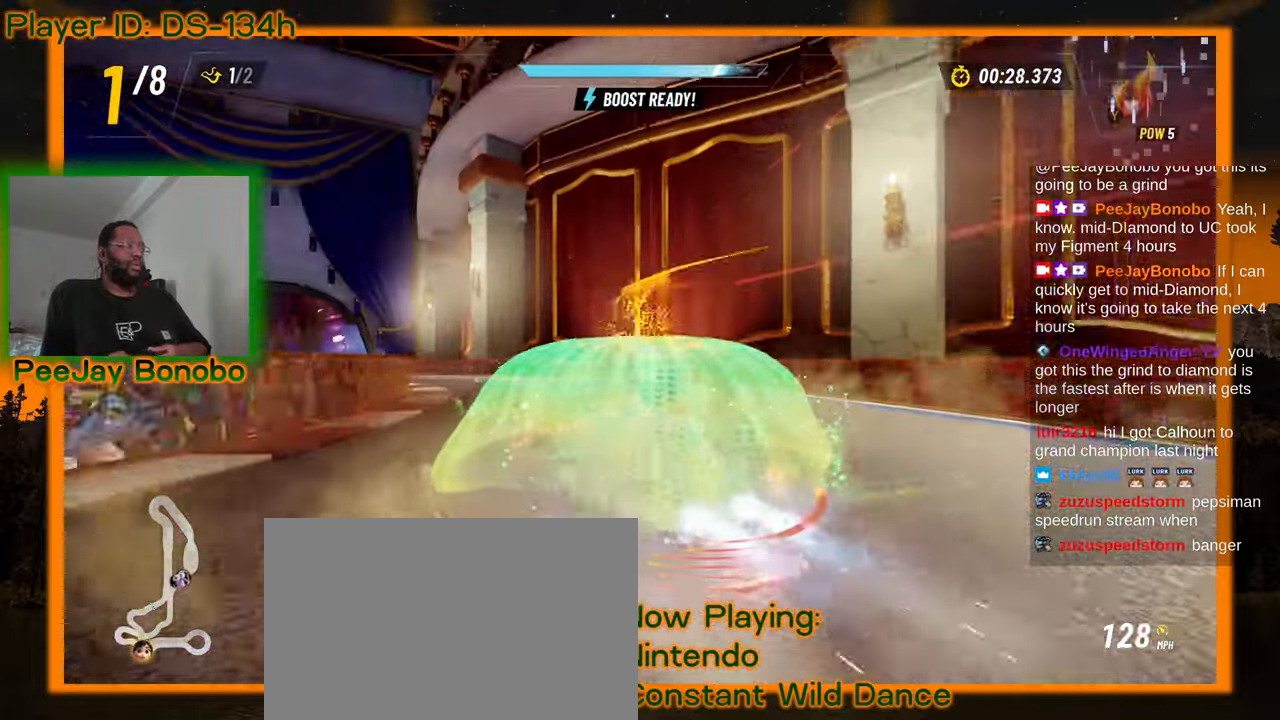
{"buttons": [], "left_stick": "down", "events": [[350, "left_stick", "down"]]}
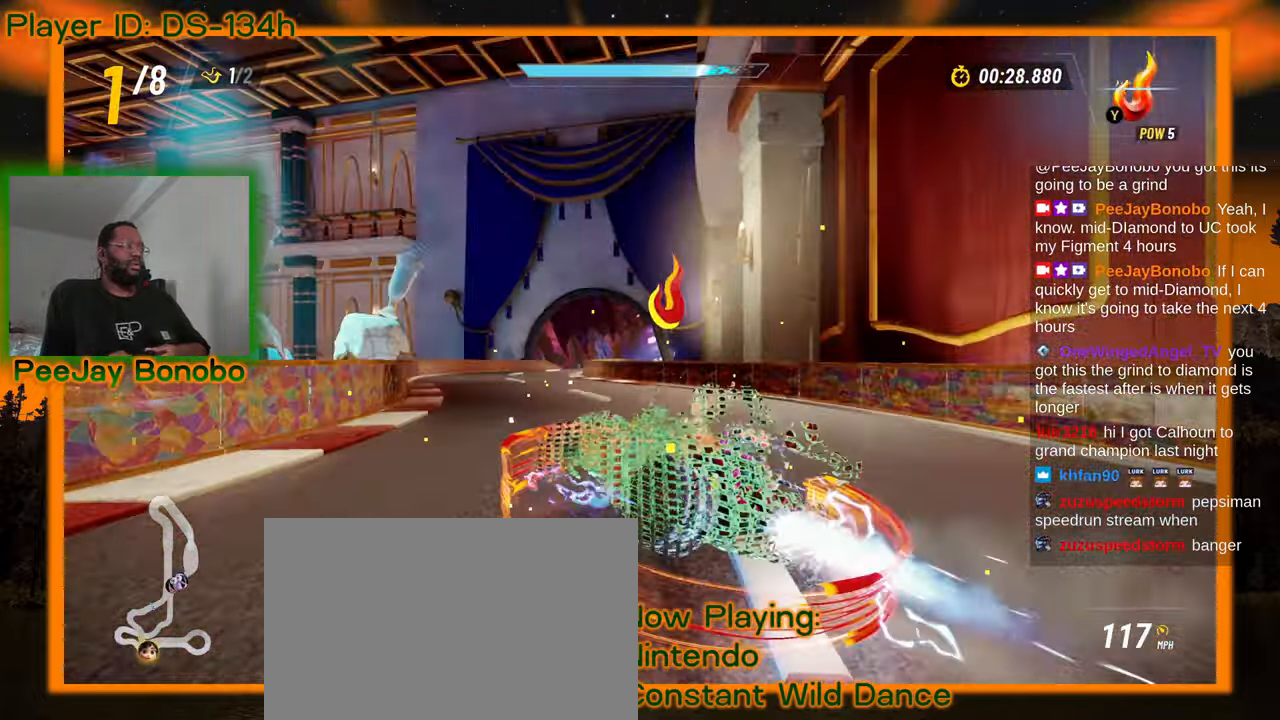
{"buttons": [], "left_stick": "down", "events": []}
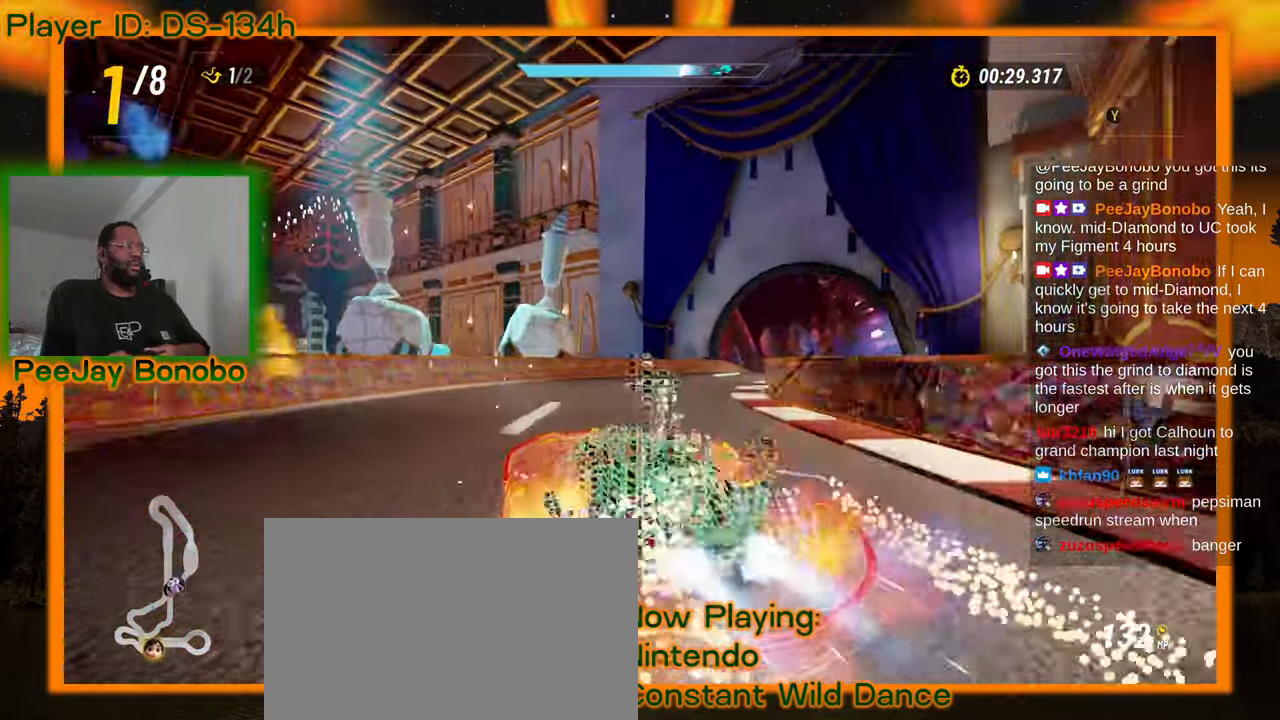
{"buttons": [], "left_stick": "left", "events": [[200, "left_stick", "right"], [484, "left_stick", "left"]]}
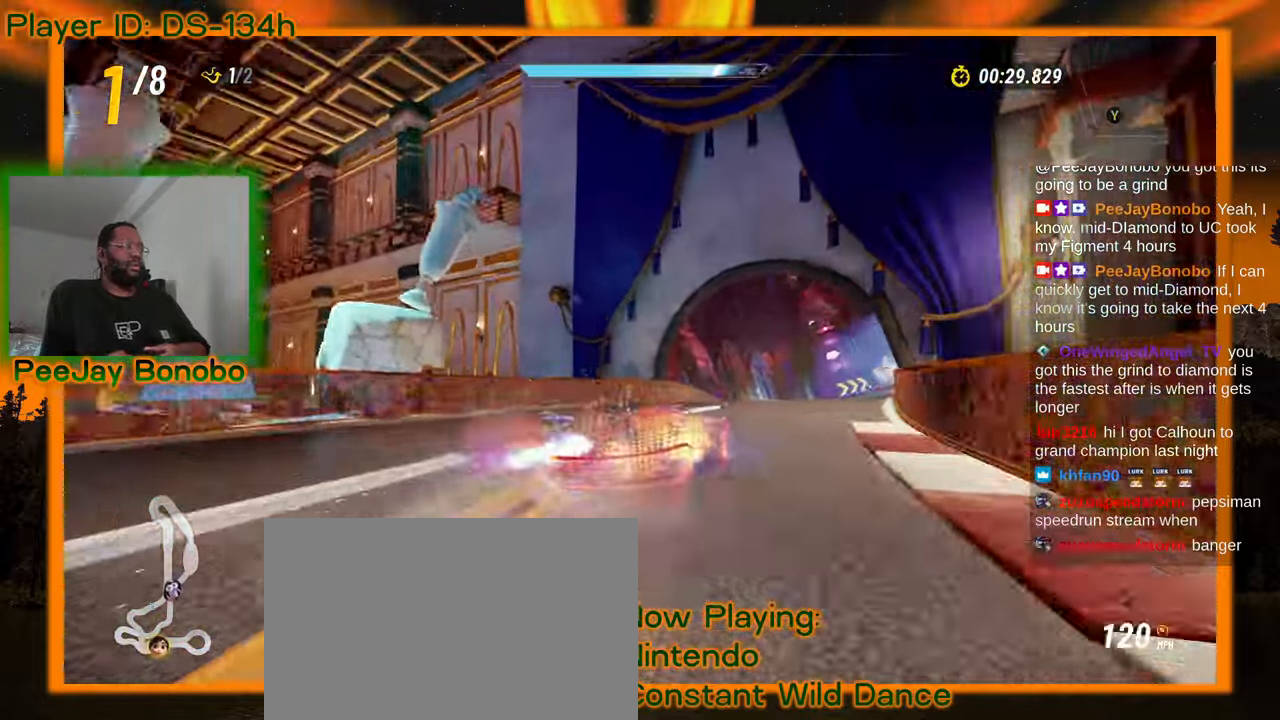
{"buttons": [], "left_stick": "left", "events": []}
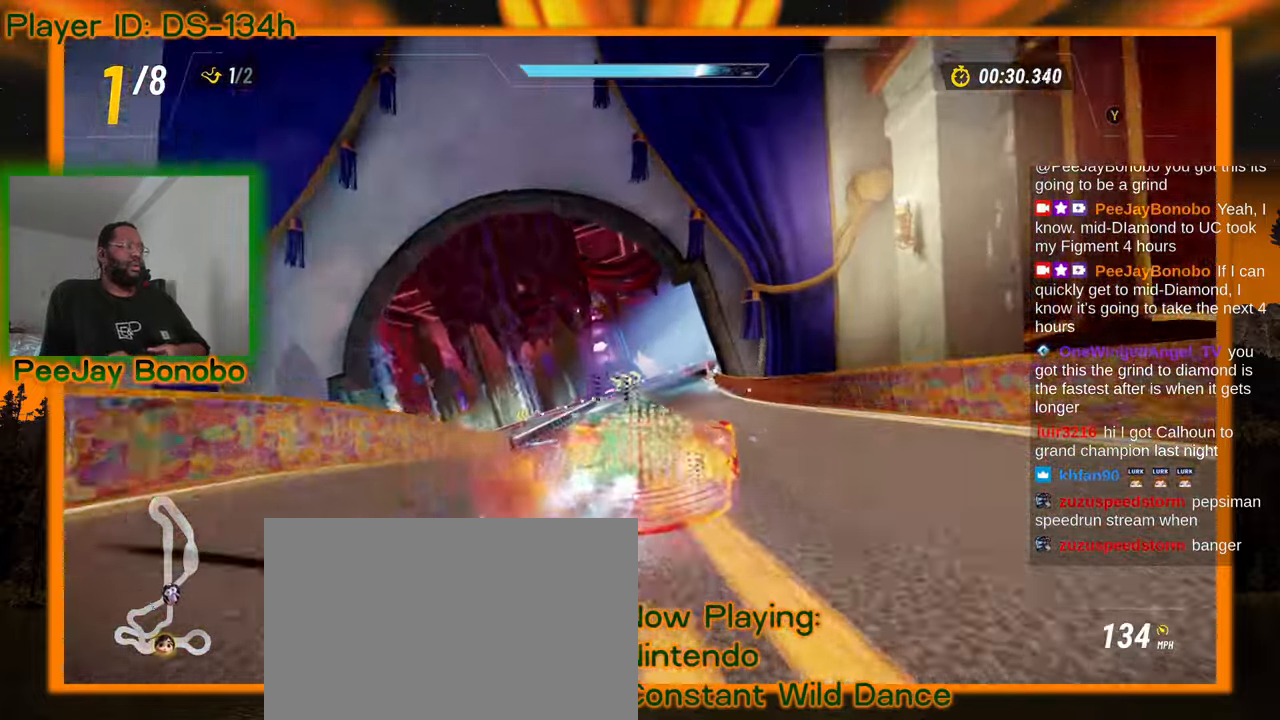
{"buttons": ["DPAD_RIGHT"], "left_stick": "left", "events": [[50, "left_stick", "right"], [184, "left_stick", "center"], [234, "left_stick", "left"], [450, "DPAD_RIGHT", "down"]]}
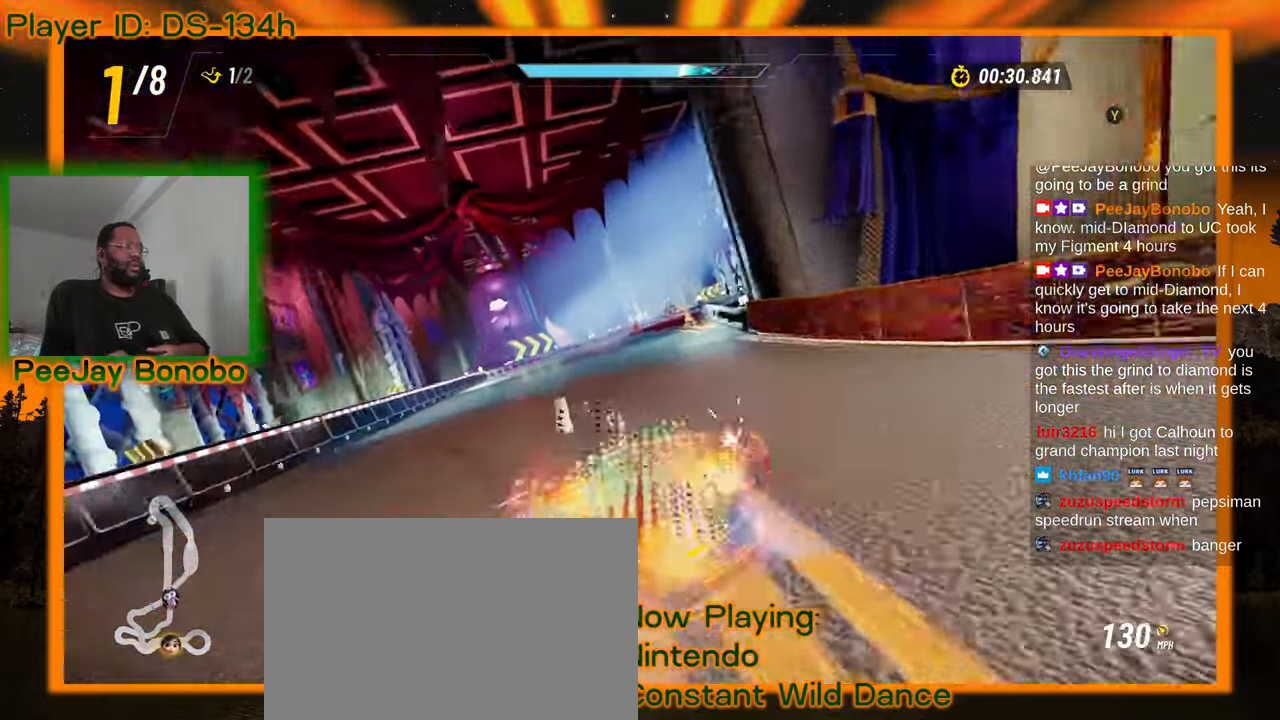
{"buttons": ["DPAD_RIGHT"], "left_stick": "left", "events": [[17, "DPAD_RIGHT", "up"], [150, "DPAD_RIGHT", "down"], [234, "DPAD_RIGHT", "up"], [317, "DPAD_RIGHT", "down"], [400, "DPAD_RIGHT", "up"], [450, "DPAD_RIGHT", "down"]]}
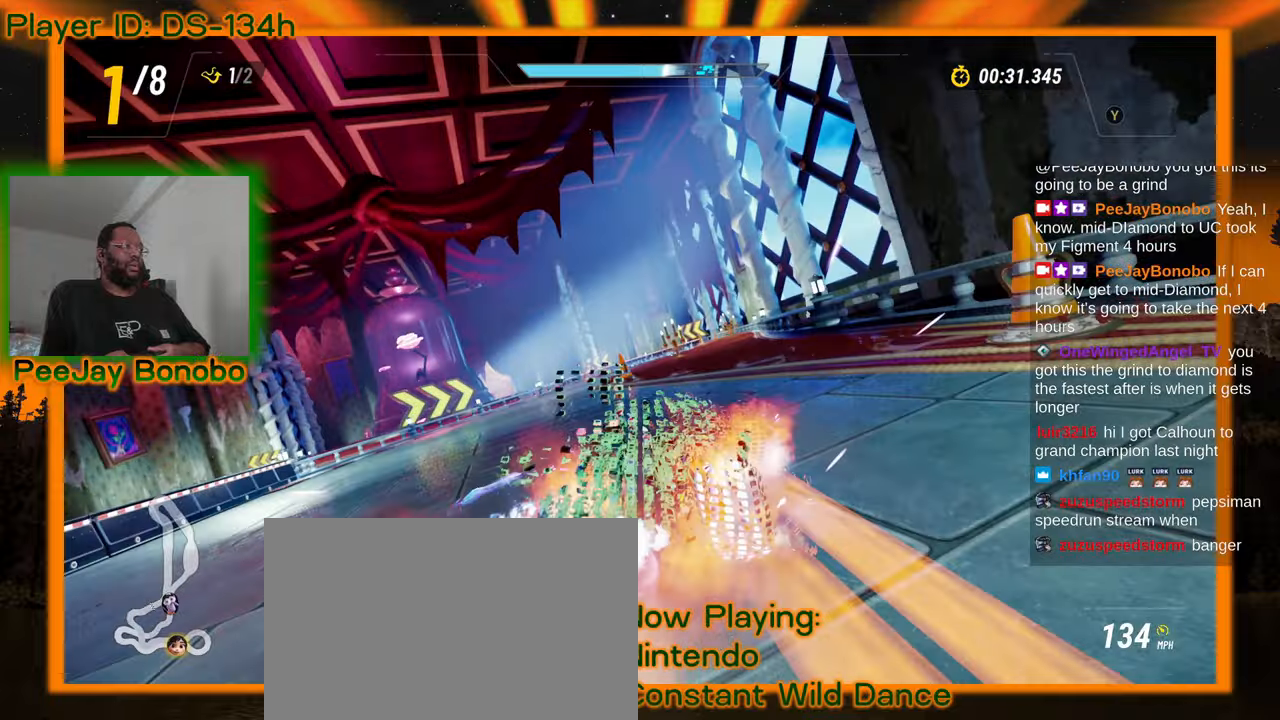
{"buttons": [], "left_stick": "center", "events": [[34, "DPAD_RIGHT", "up"], [184, "DPAD_RIGHT", "down"], [300, "DPAD_RIGHT", "up"], [467, "left_stick", "center"]]}
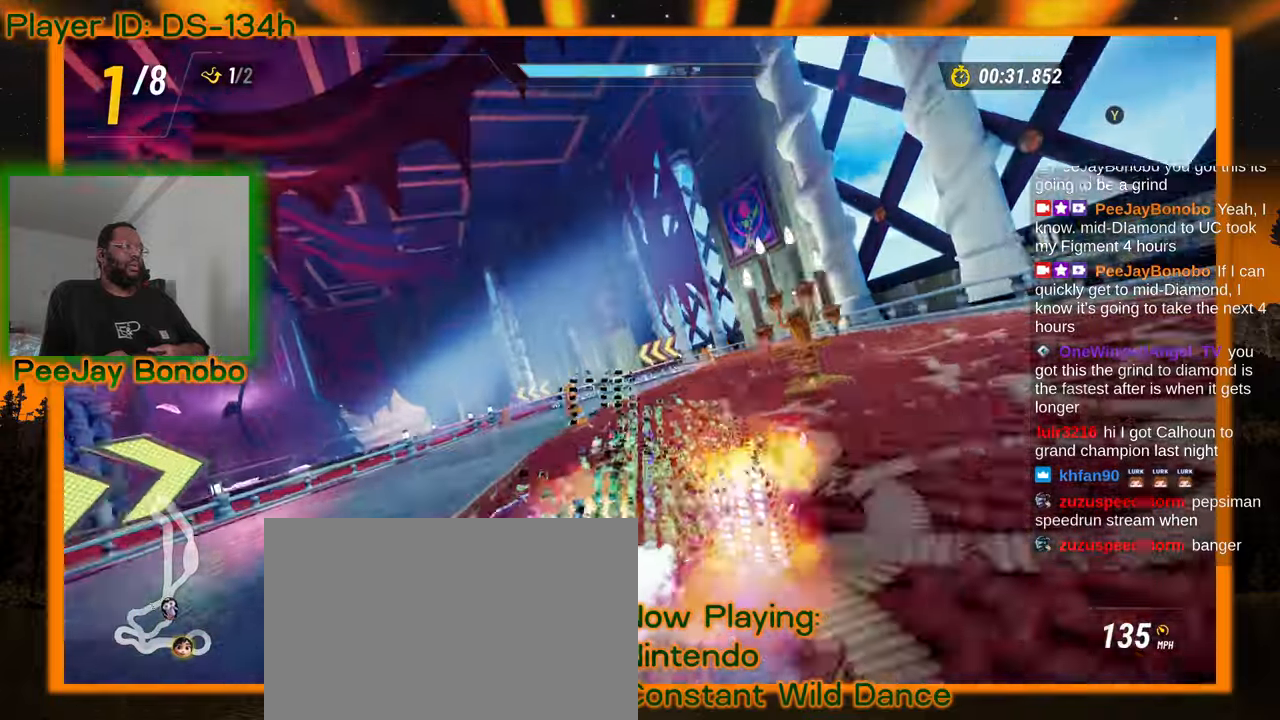
{"buttons": [], "left_stick": "right", "events": [[34, "left_stick", "right"], [167, "left_stick", "up-left"], [434, "left_stick", "right"]]}
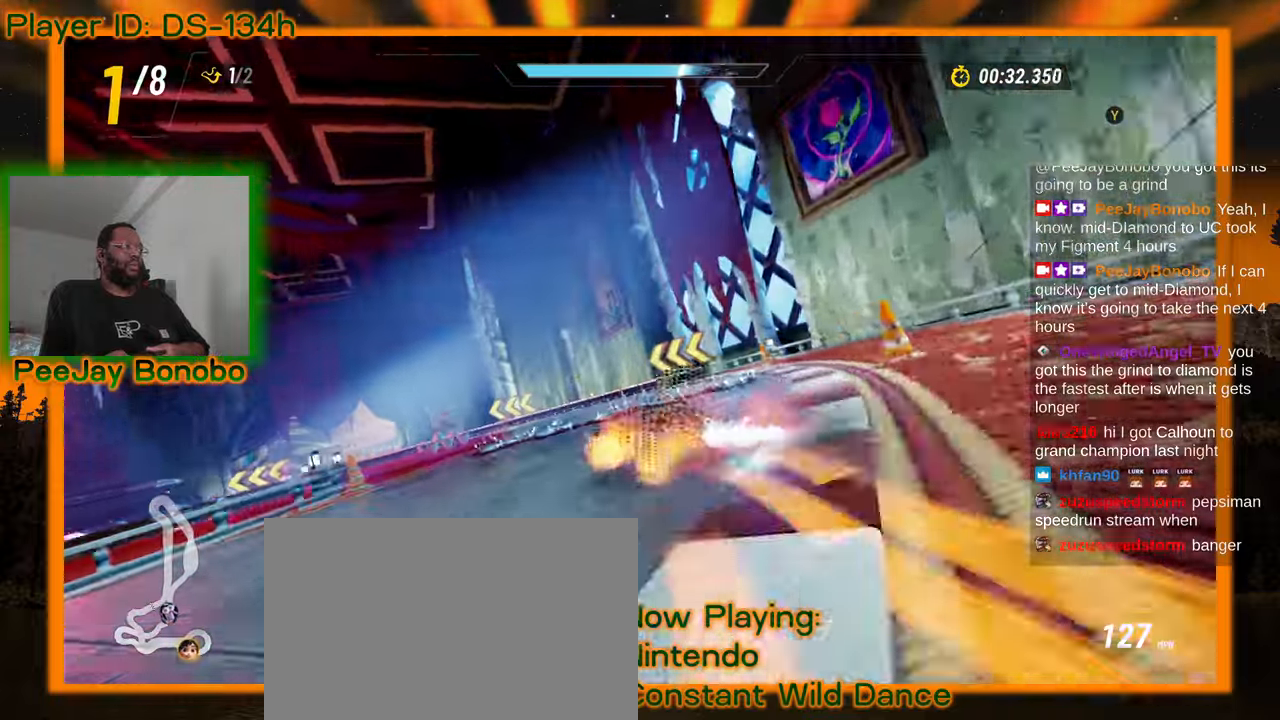
{"buttons": [], "left_stick": "center", "events": [[100, "left_stick", "center"], [167, "left_stick", "up-left"], [500, "left_stick", "center"]]}
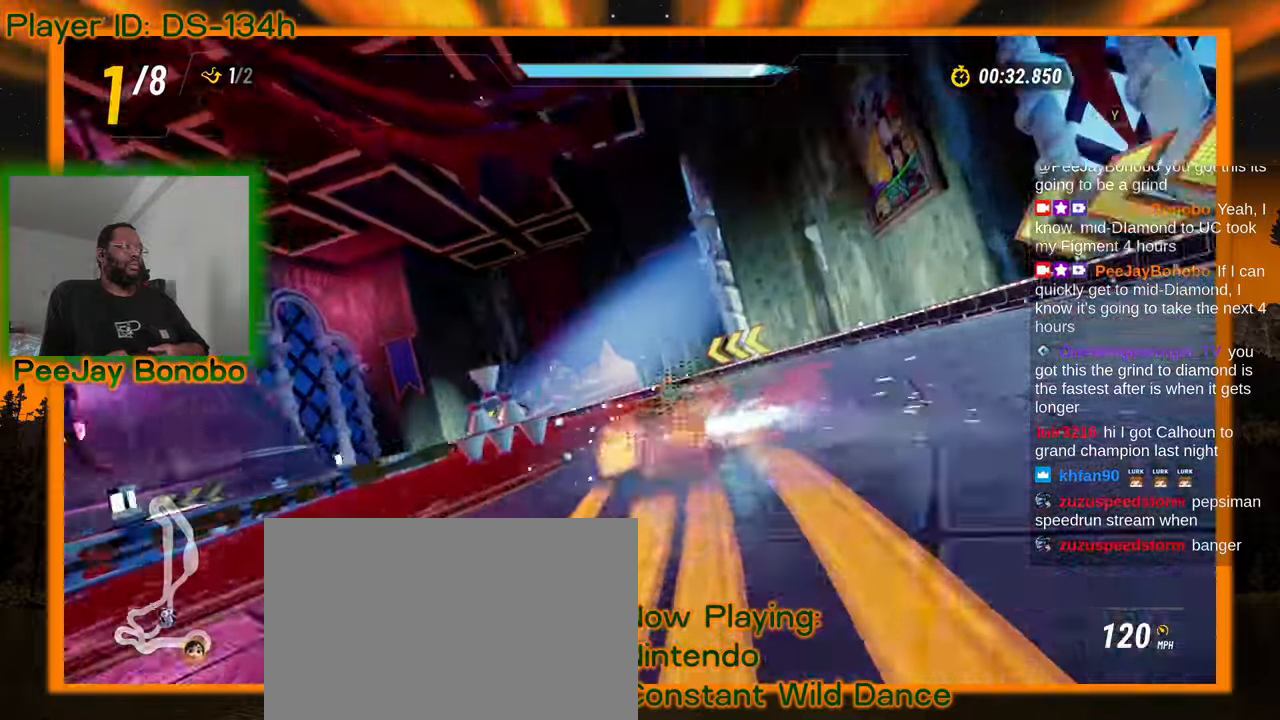
{"buttons": [], "left_stick": "up-left", "events": [[50, "left_stick", "right"], [184, "left_stick", "up-left"]]}
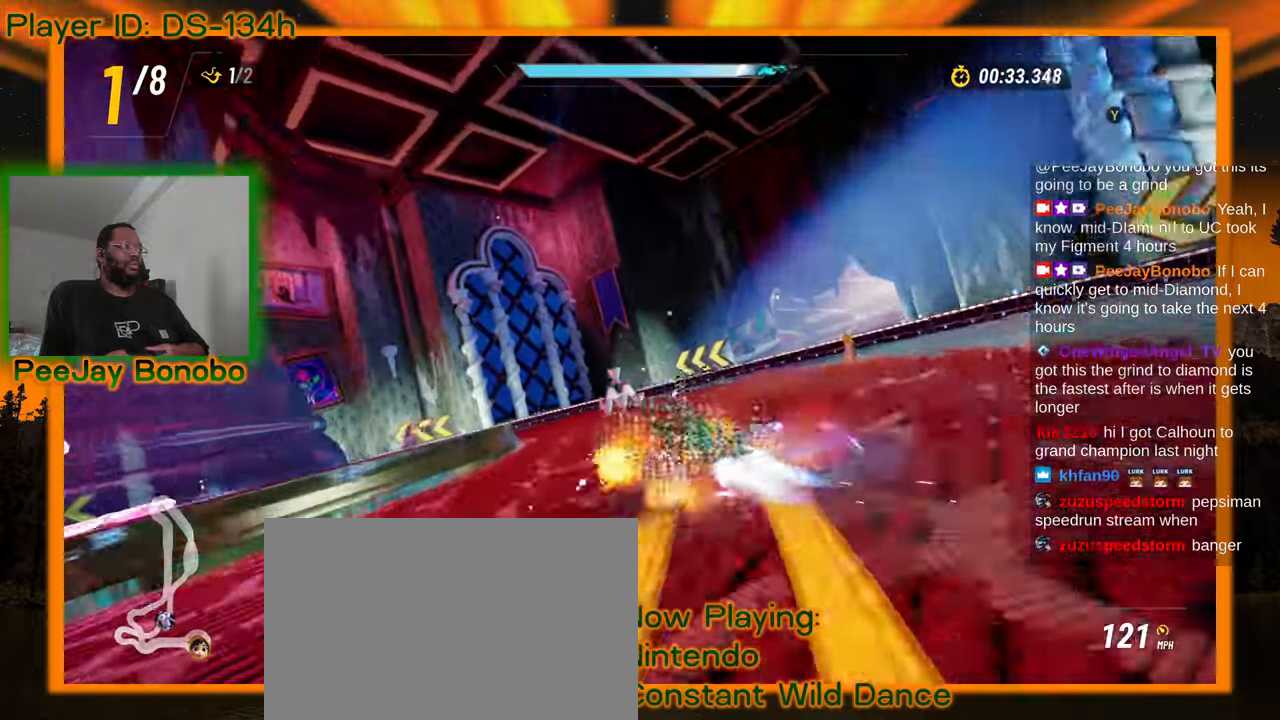
{"buttons": [], "left_stick": "left", "events": [[17, "left_stick", "center"], [134, "left_stick", "left"]]}
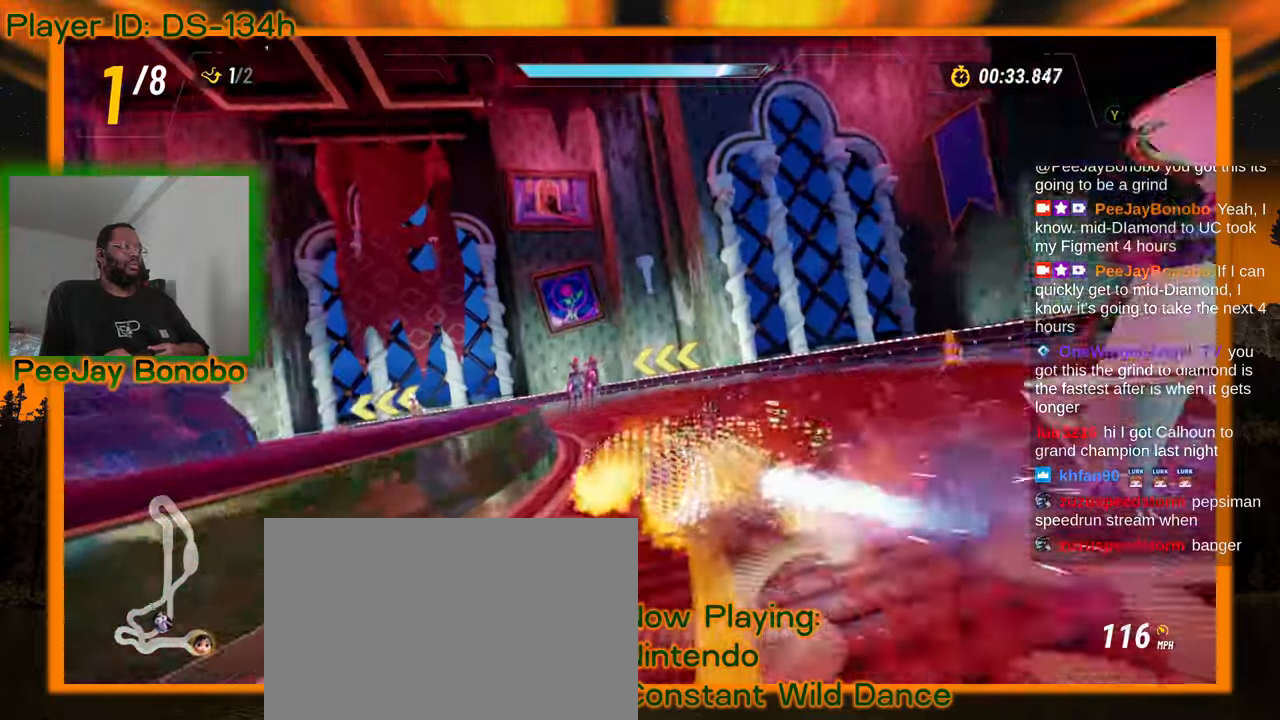
{"buttons": [], "left_stick": "left", "events": []}
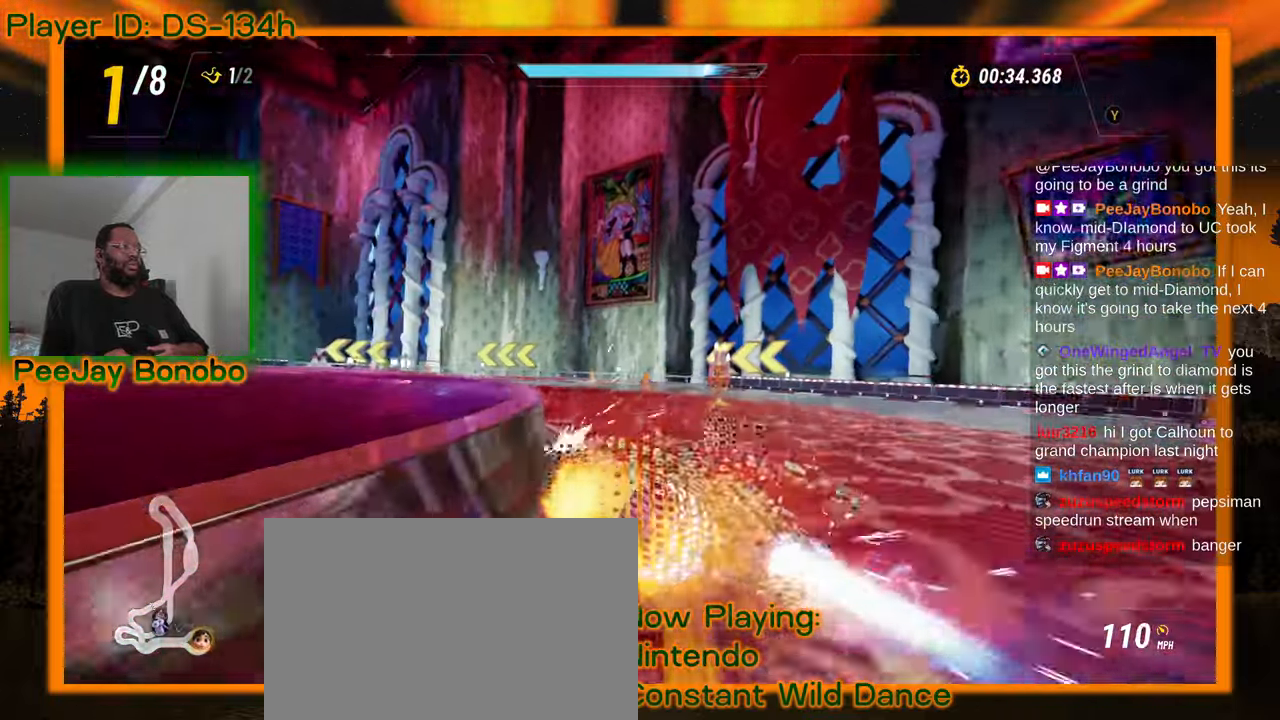
{"buttons": [], "left_stick": "left", "events": [[34, "left_stick", "up-left"], [217, "left_stick", "center"], [267, "left_stick", "right"], [500, "left_stick", "left"]]}
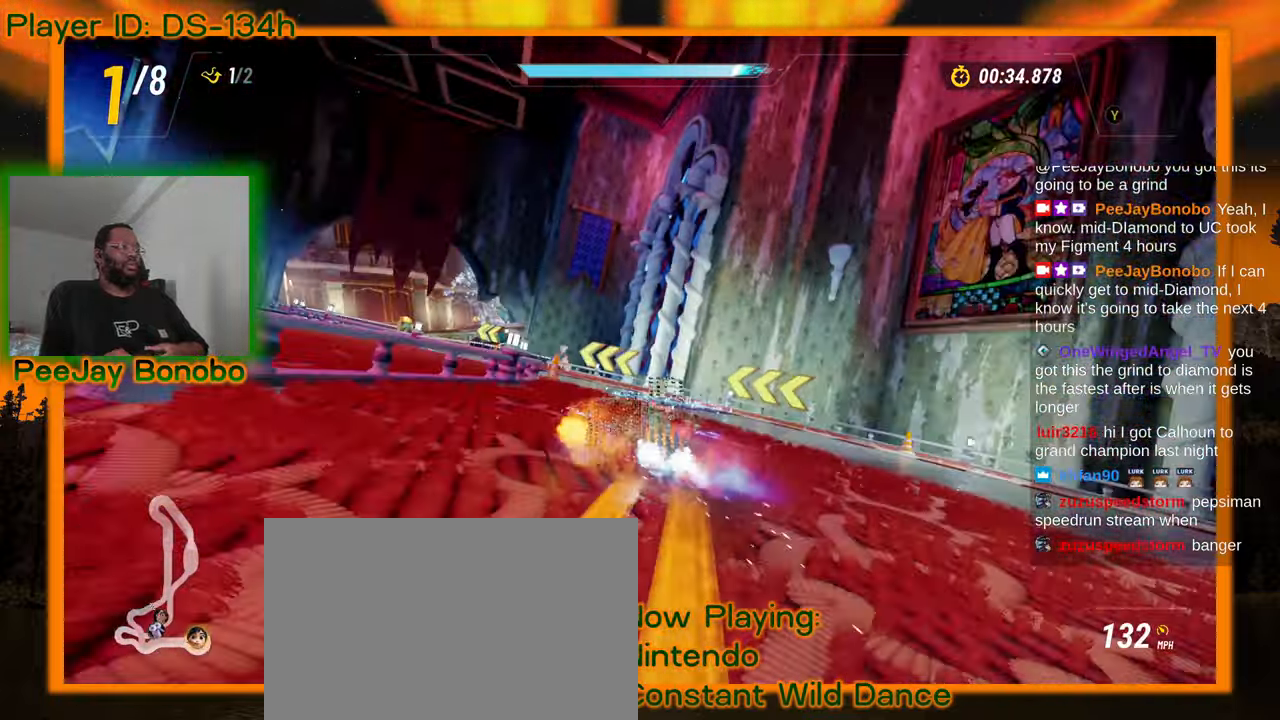
{"buttons": [], "left_stick": "right", "events": [[484, "left_stick", "right"]]}
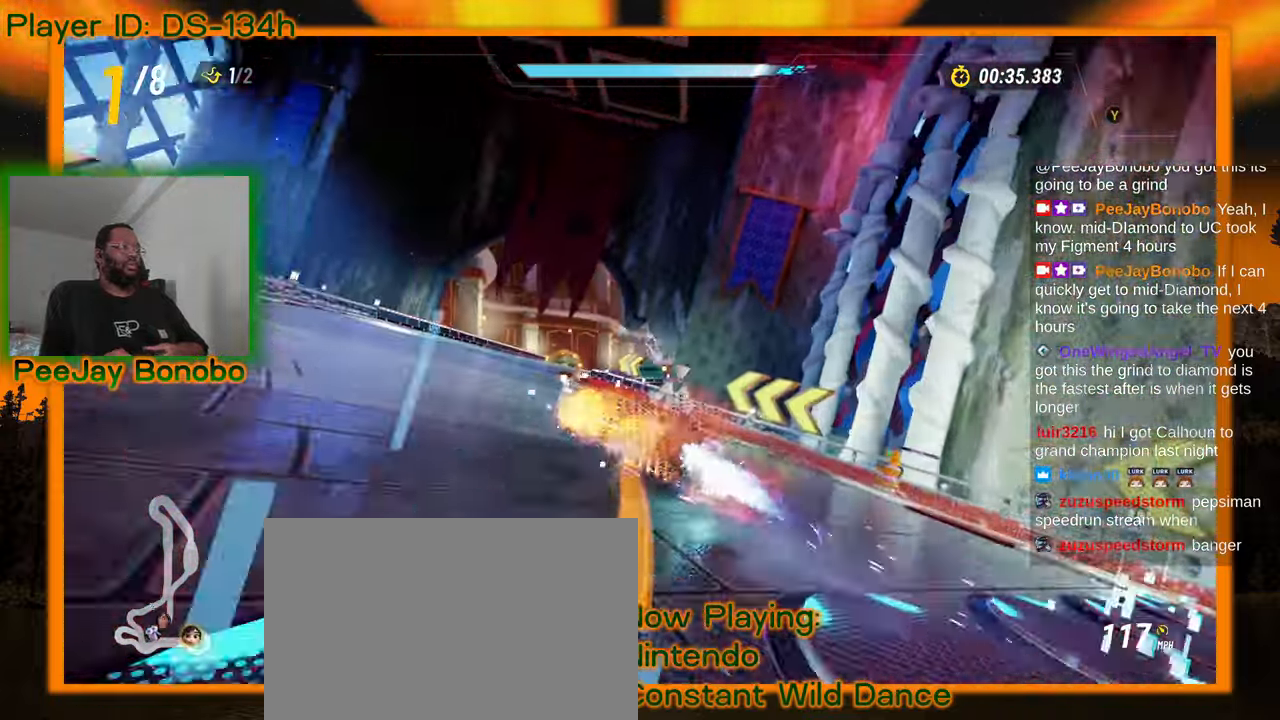
{"buttons": [], "left_stick": "right", "events": []}
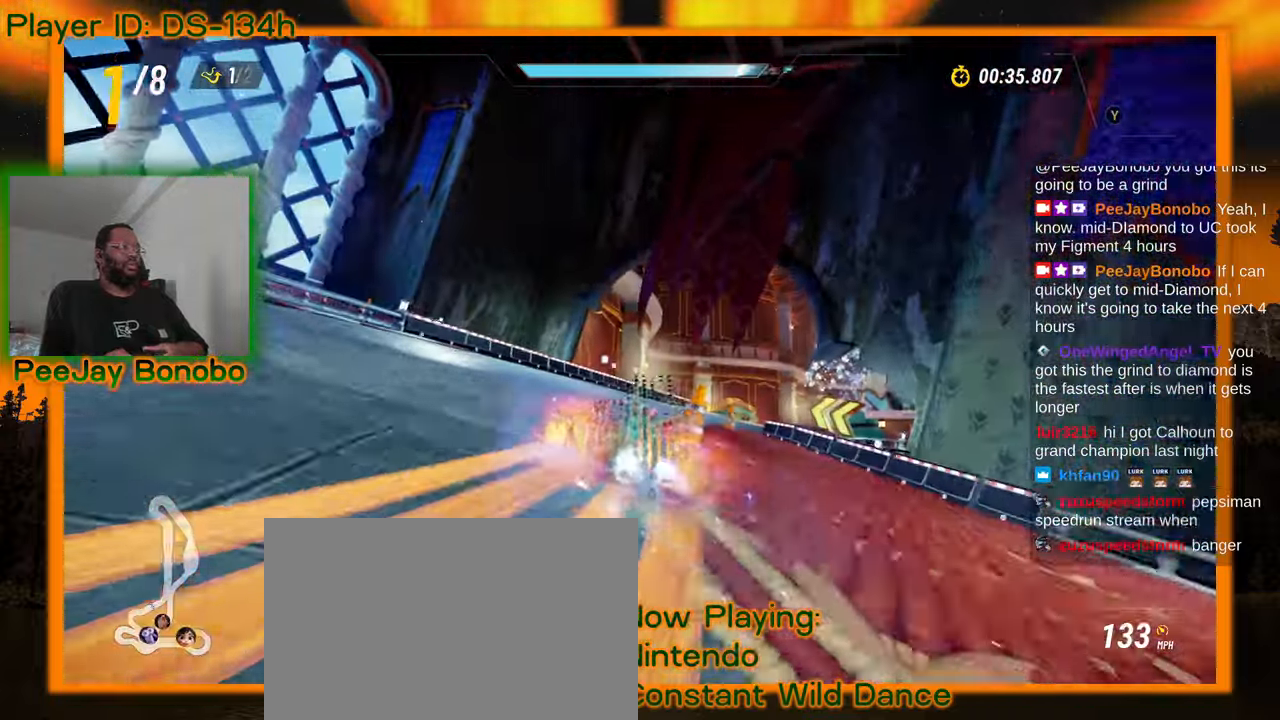
{"buttons": [], "left_stick": "right", "events": [[84, "left_stick", "up-left"], [217, "left_stick", "right"]]}
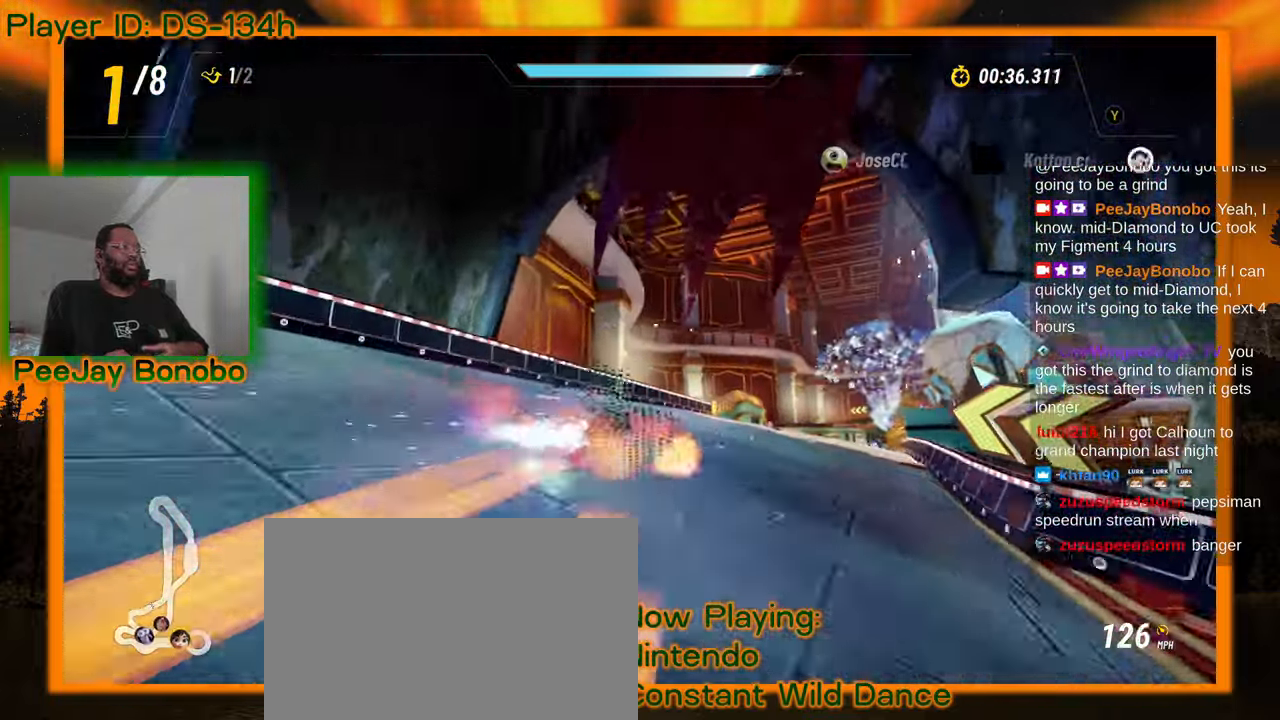
{"buttons": [], "left_stick": "left", "events": [[117, "left_stick", "up-left"], [184, "left_stick", "left"]]}